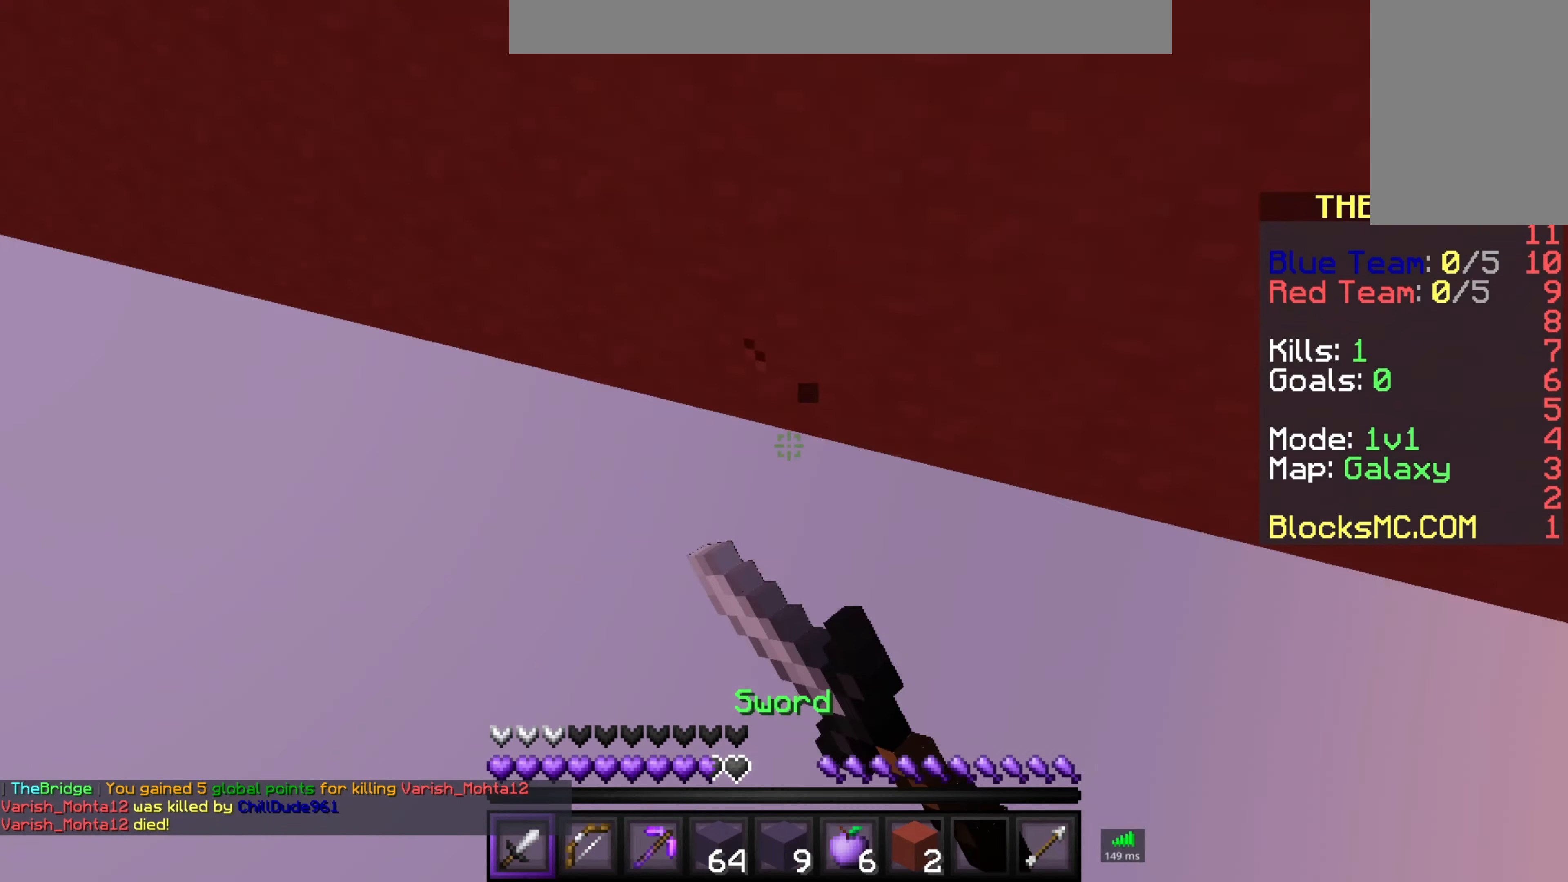
Gameplay with keyboard and mouse; each line is a JSON object with the keys and mouse buttons held at the frame after it. "events" lists presses ("down") and releases ("up") of "a", "d", "s", "space", "w", "mouse_left" and "mouse_right" between this image and that frame as [ms after this image, input, new state], when the widget could be followed in between. "mouse_left", "mouse_right" = the "left", "right" buttons of the "mouse" list. No other keys are recorded. Fast repeated clicks can show as one long hold. Mouse movement is not recorded.
{"keys": ["w"], "mouse": ["right"], "events": [[116, "mouse_left", "up"], [183, "mouse_right", "down"]]}
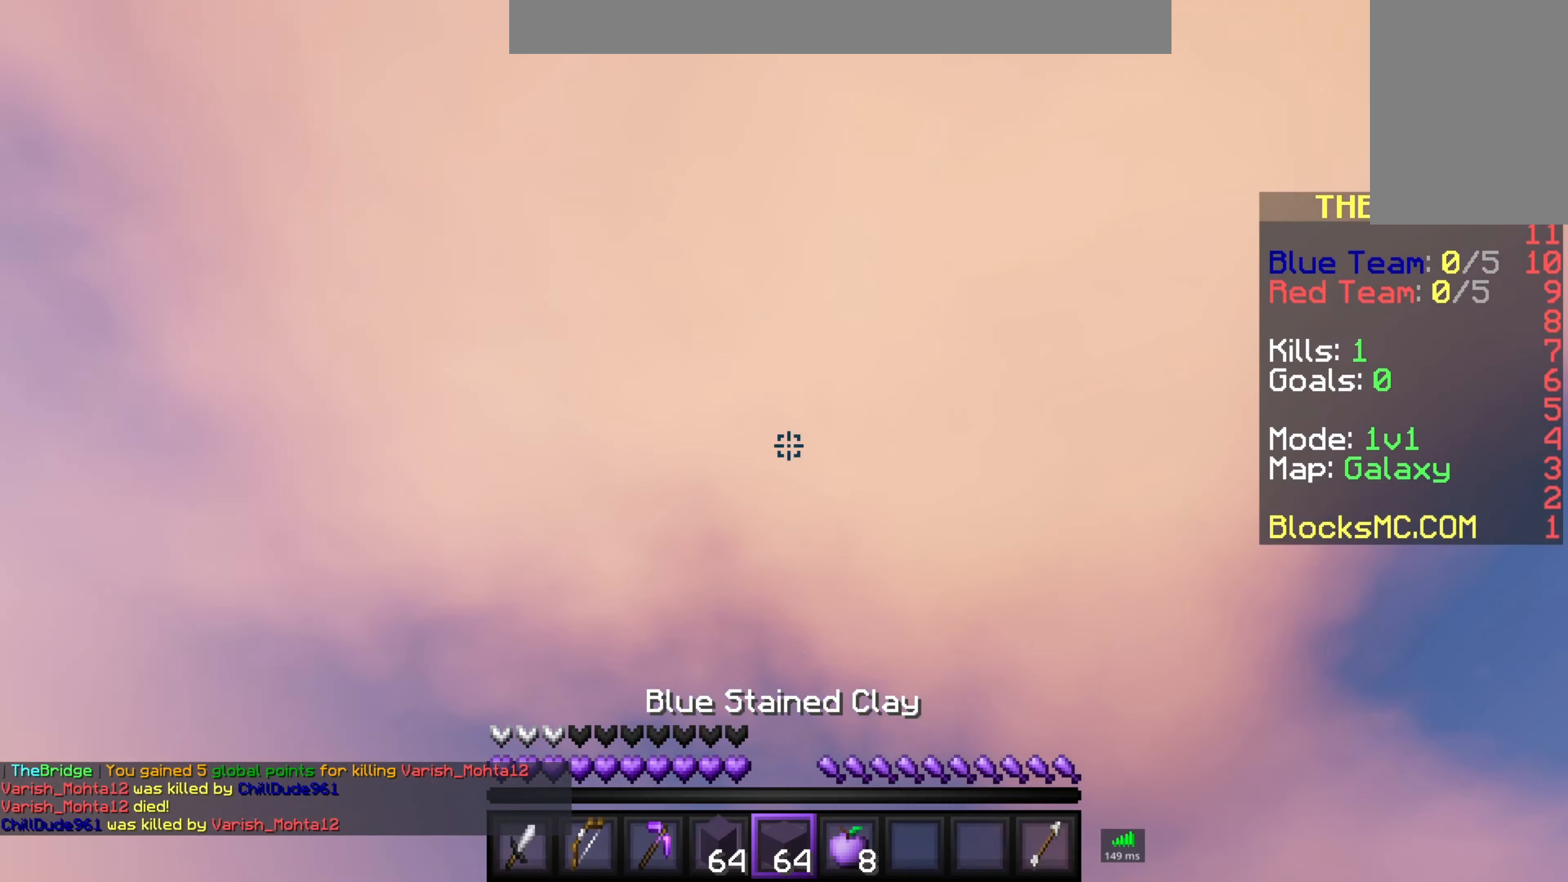
{"keys": ["space", "w"], "mouse": ["left"], "events": [[100, "mouse_right", "up"], [450, "space", "down"], [500, "mouse_left", "down"]]}
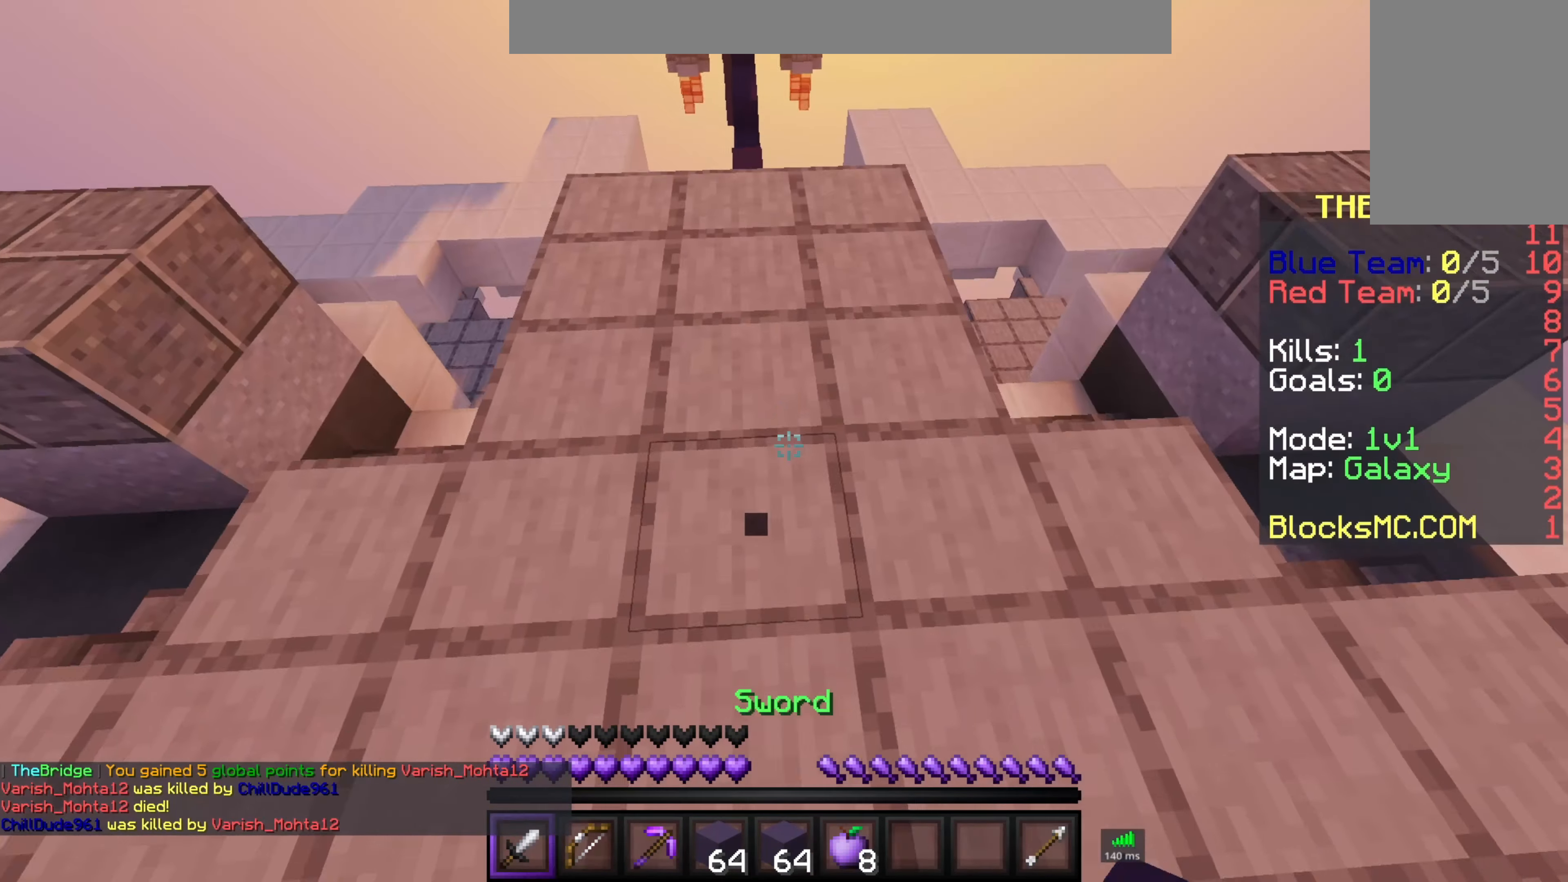
{"keys": ["a", "w"], "mouse": [], "events": [[100, "mouse_left", "up"], [200, "mouse_left", "down"], [233, "space", "up"], [283, "a", "down"], [400, "mouse_left", "up"]]}
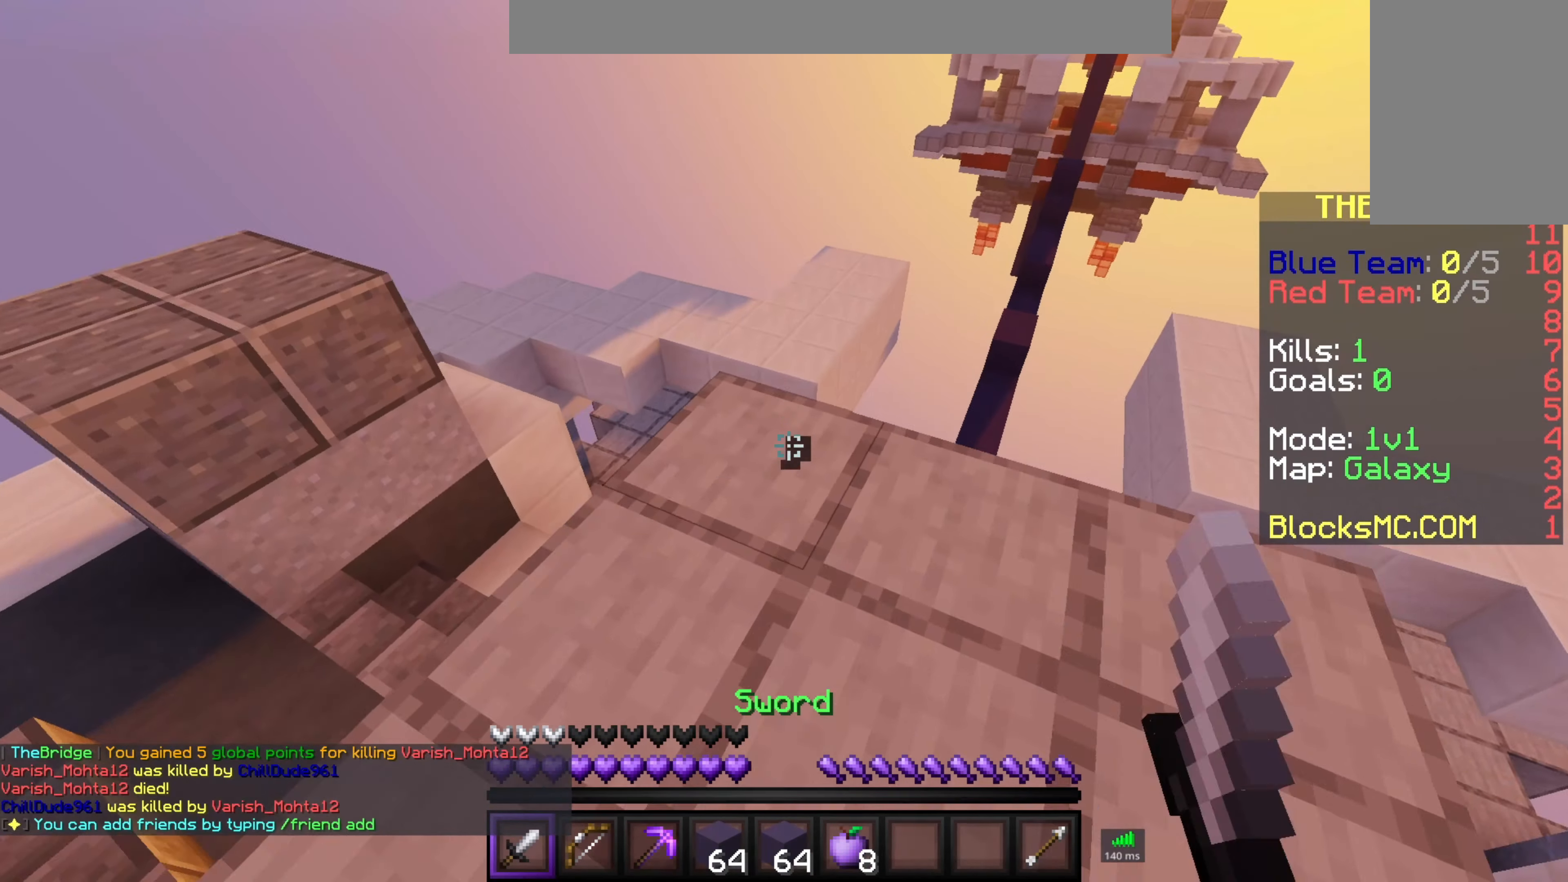
{"keys": ["space", "w"], "mouse": ["left"], "events": [[33, "a", "up"], [50, "mouse_left", "down"], [400, "space", "down"]]}
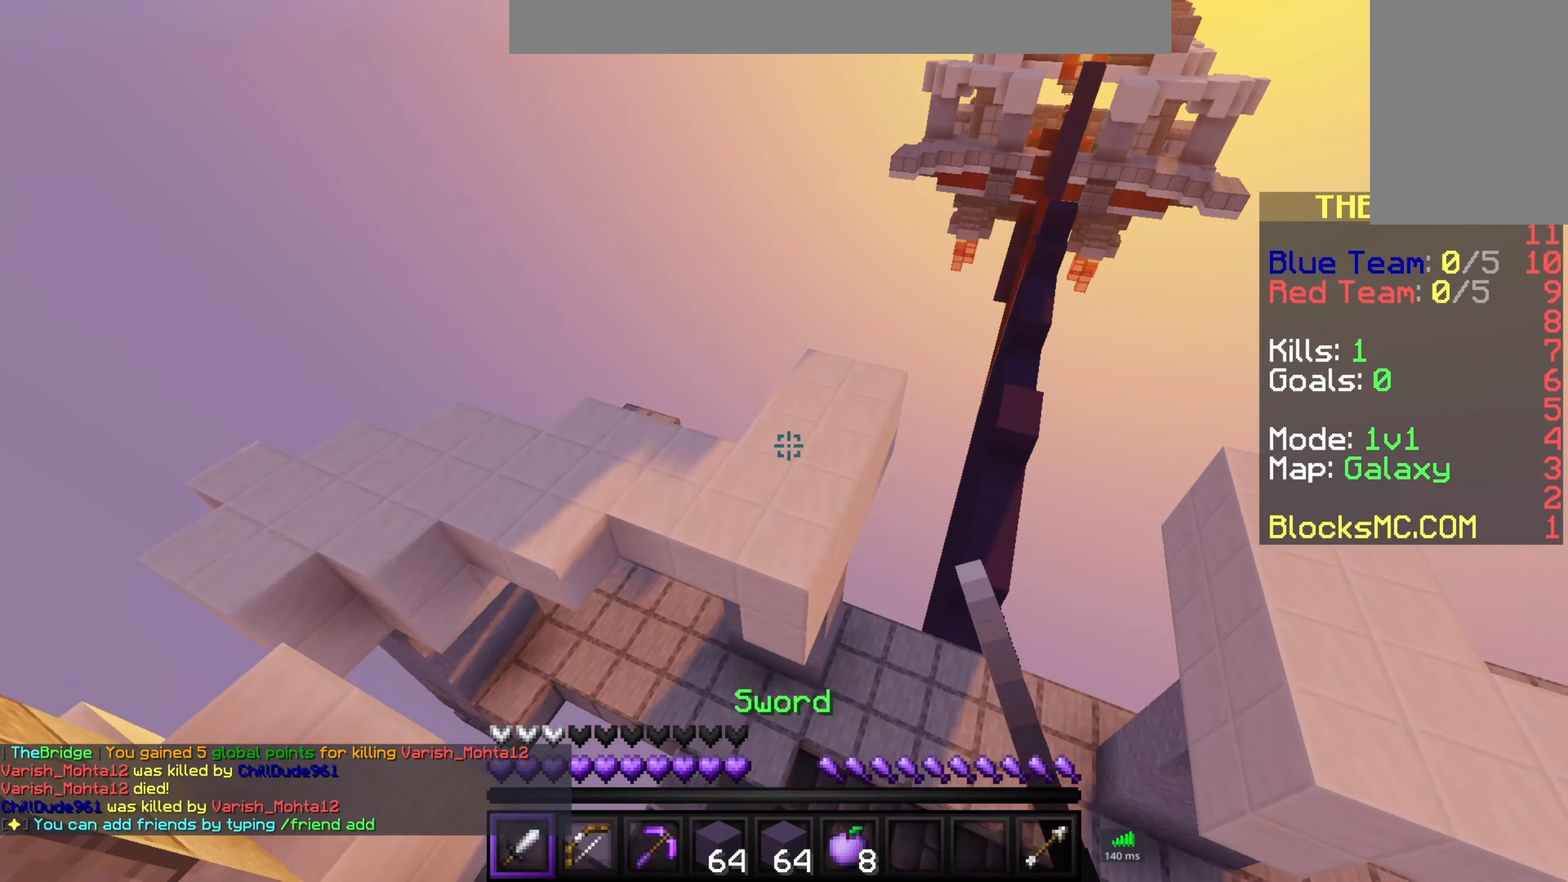
{"keys": ["w"], "mouse": [], "events": [[100, "mouse_left", "up"], [200, "mouse_left", "down"], [300, "mouse_left", "up"], [333, "space", "up"]]}
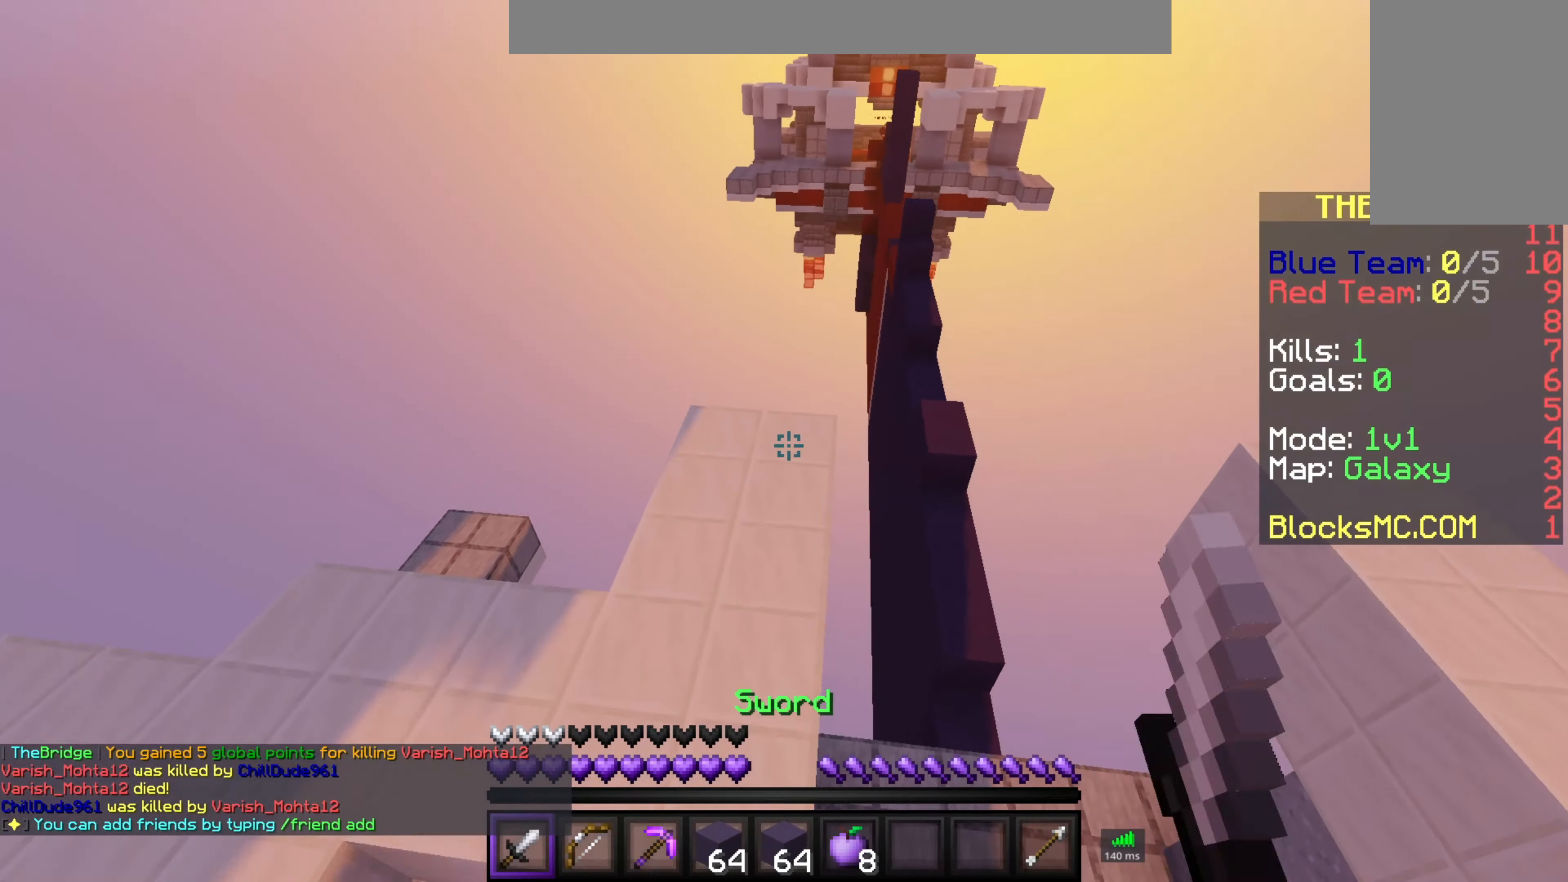
{"keys": ["space", "w"], "mouse": ["right"], "events": [[433, "mouse_right", "down"], [450, "space", "down"]]}
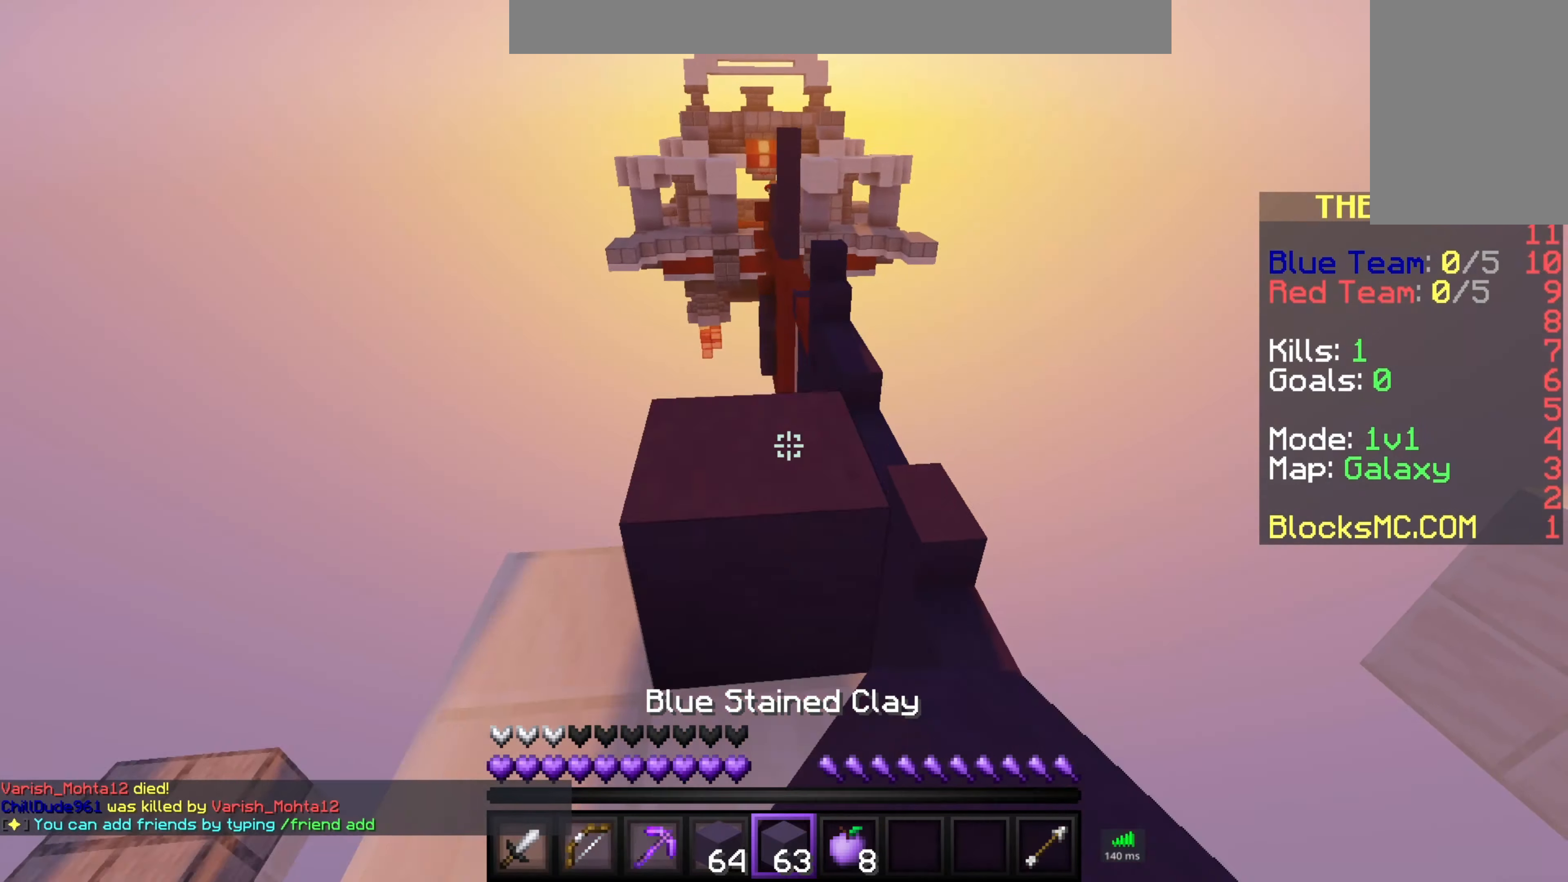
{"keys": ["space", "w"], "mouse": ["left"], "events": [[50, "mouse_right", "up"], [150, "space", "up"], [400, "mouse_left", "down"], [450, "space", "down"]]}
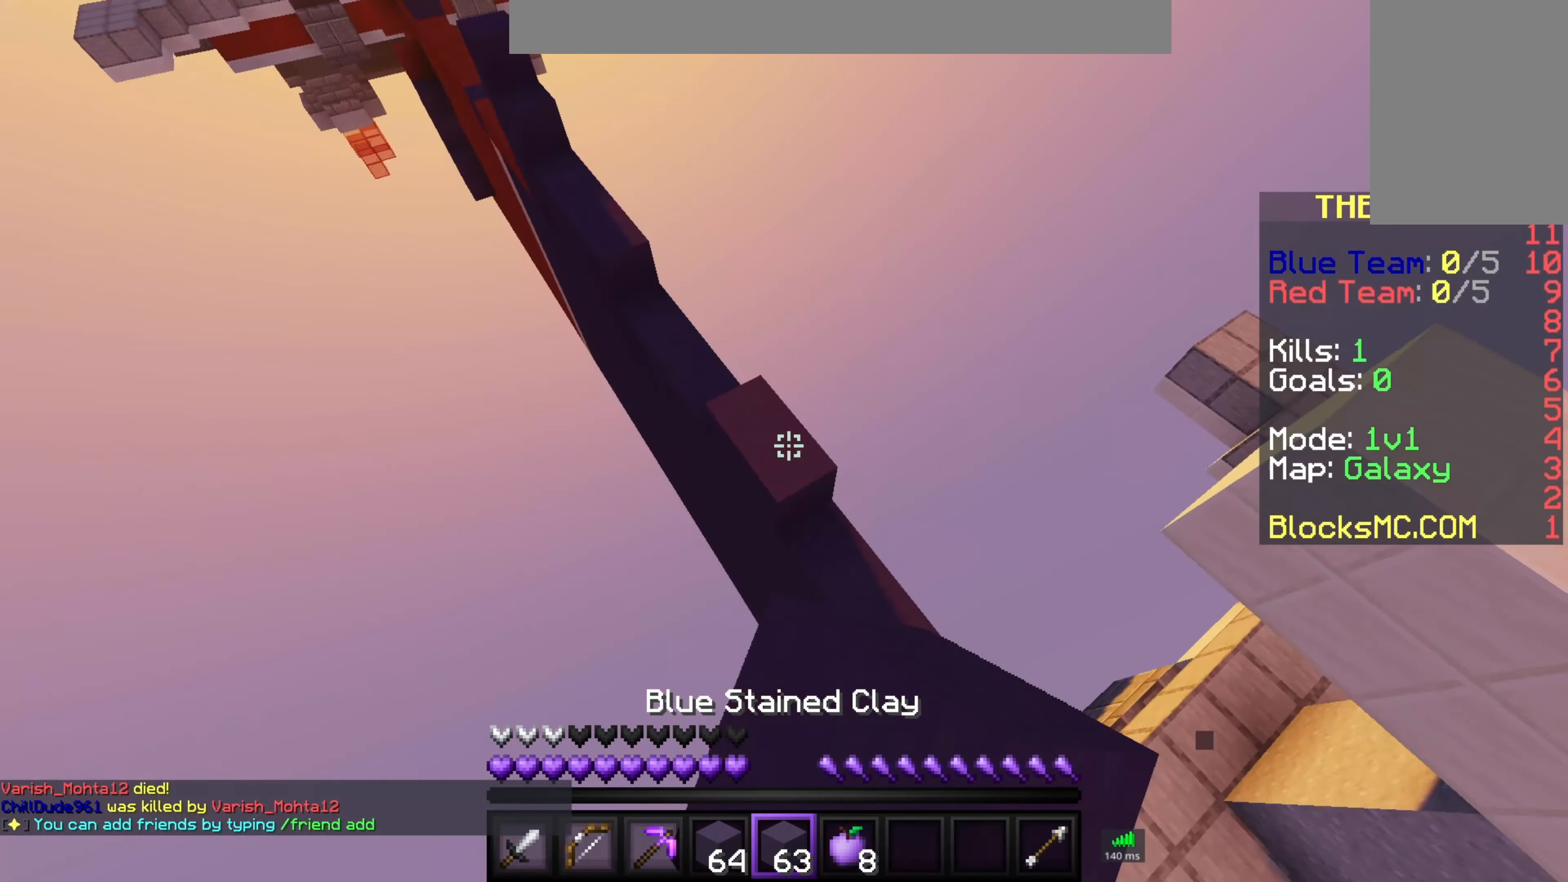
{"keys": ["a", "w"], "mouse": [], "events": [[150, "mouse_left", "up"], [150, "space", "up"], [450, "a", "down"]]}
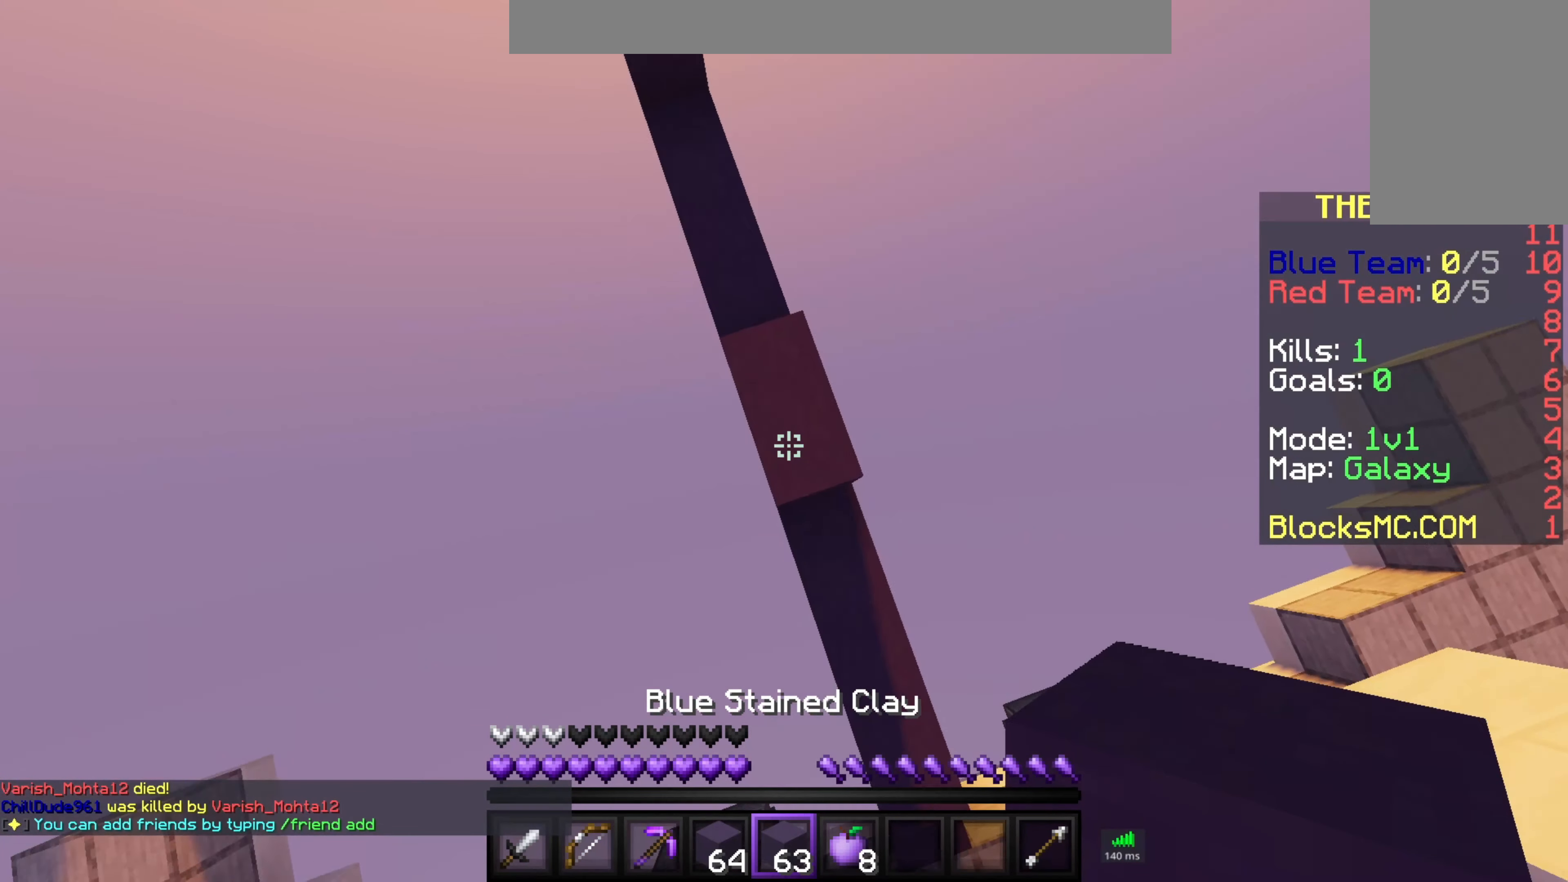
{"keys": ["a", "w"], "mouse": ["right"], "events": [[83, "mouse_right", "down"], [250, "a", "up"], [350, "a", "down"]]}
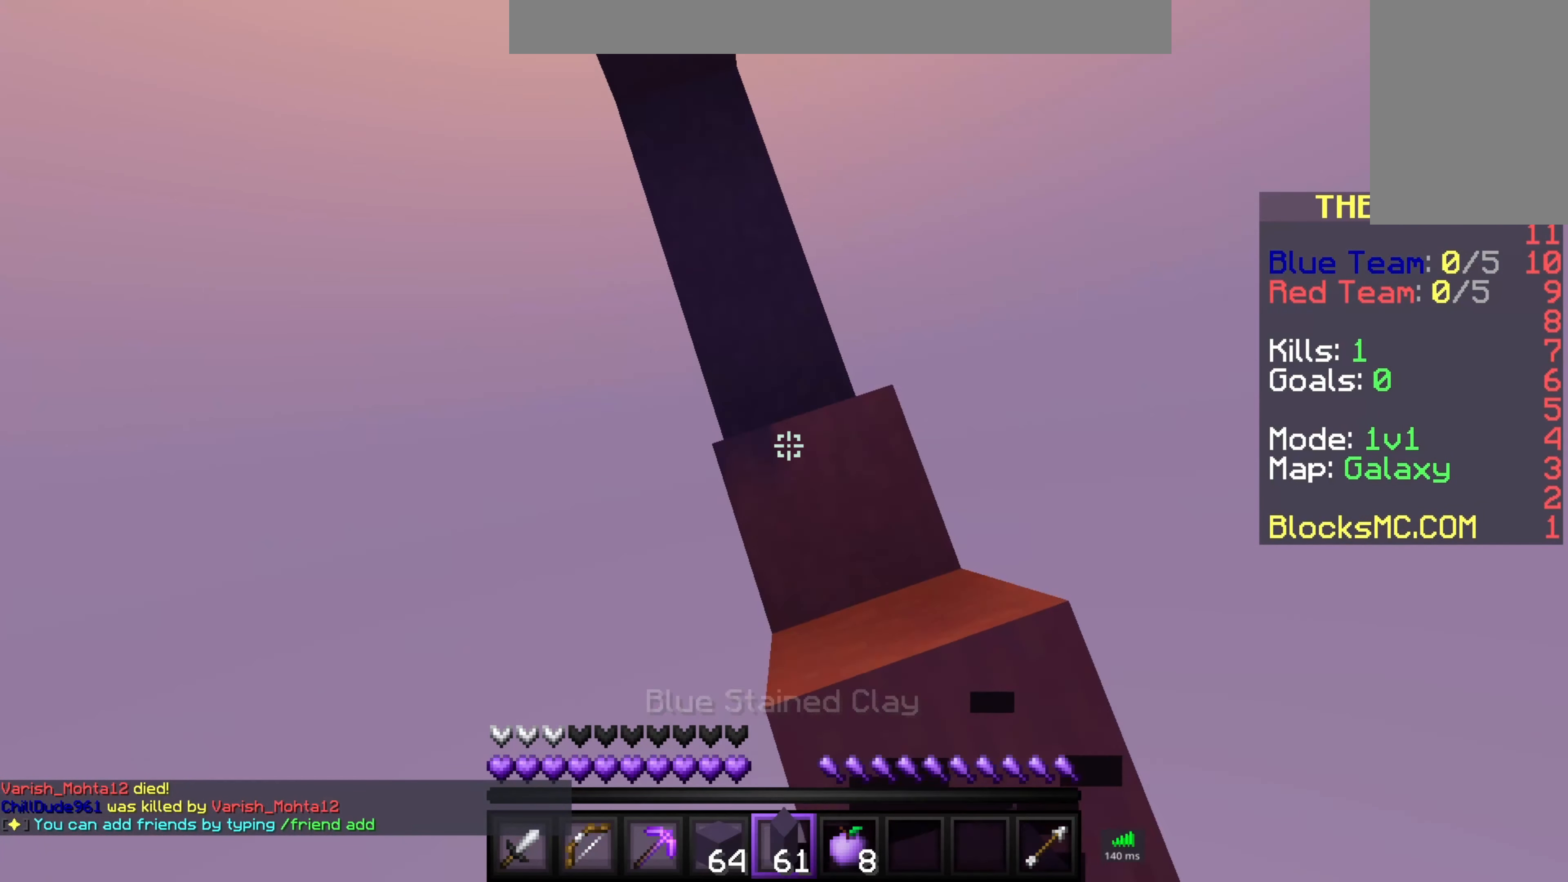
{"keys": ["space", "w"], "mouse": ["right"], "events": [[300, "a", "up"], [500, "space", "down"]]}
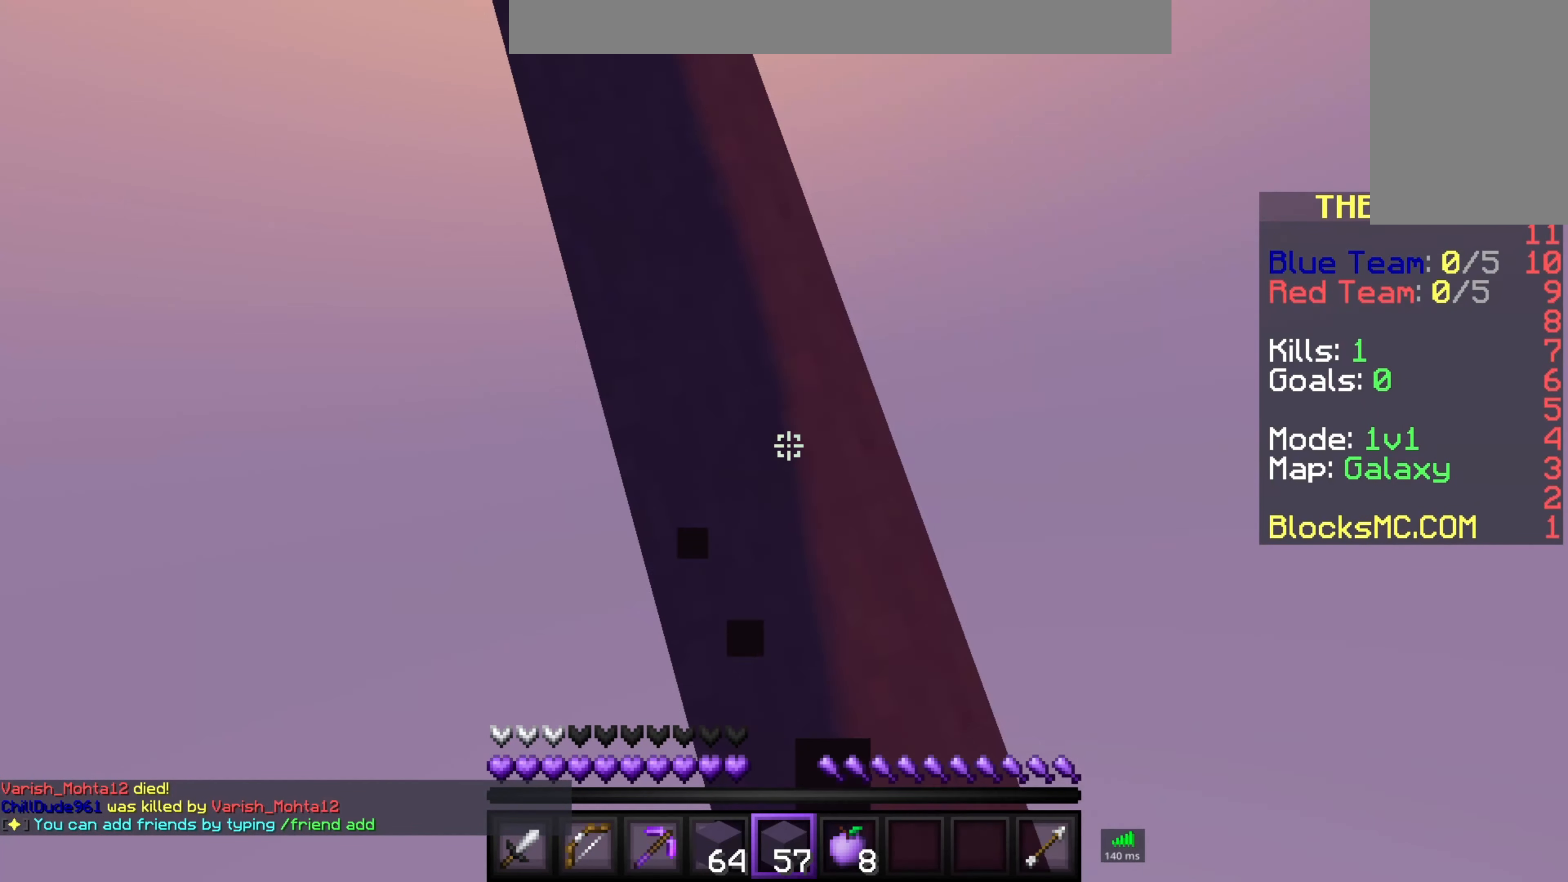
{"keys": ["w"], "mouse": [], "events": [[50, "a", "down"], [200, "space", "up"], [217, "mouse_right", "up"], [350, "a", "up"]]}
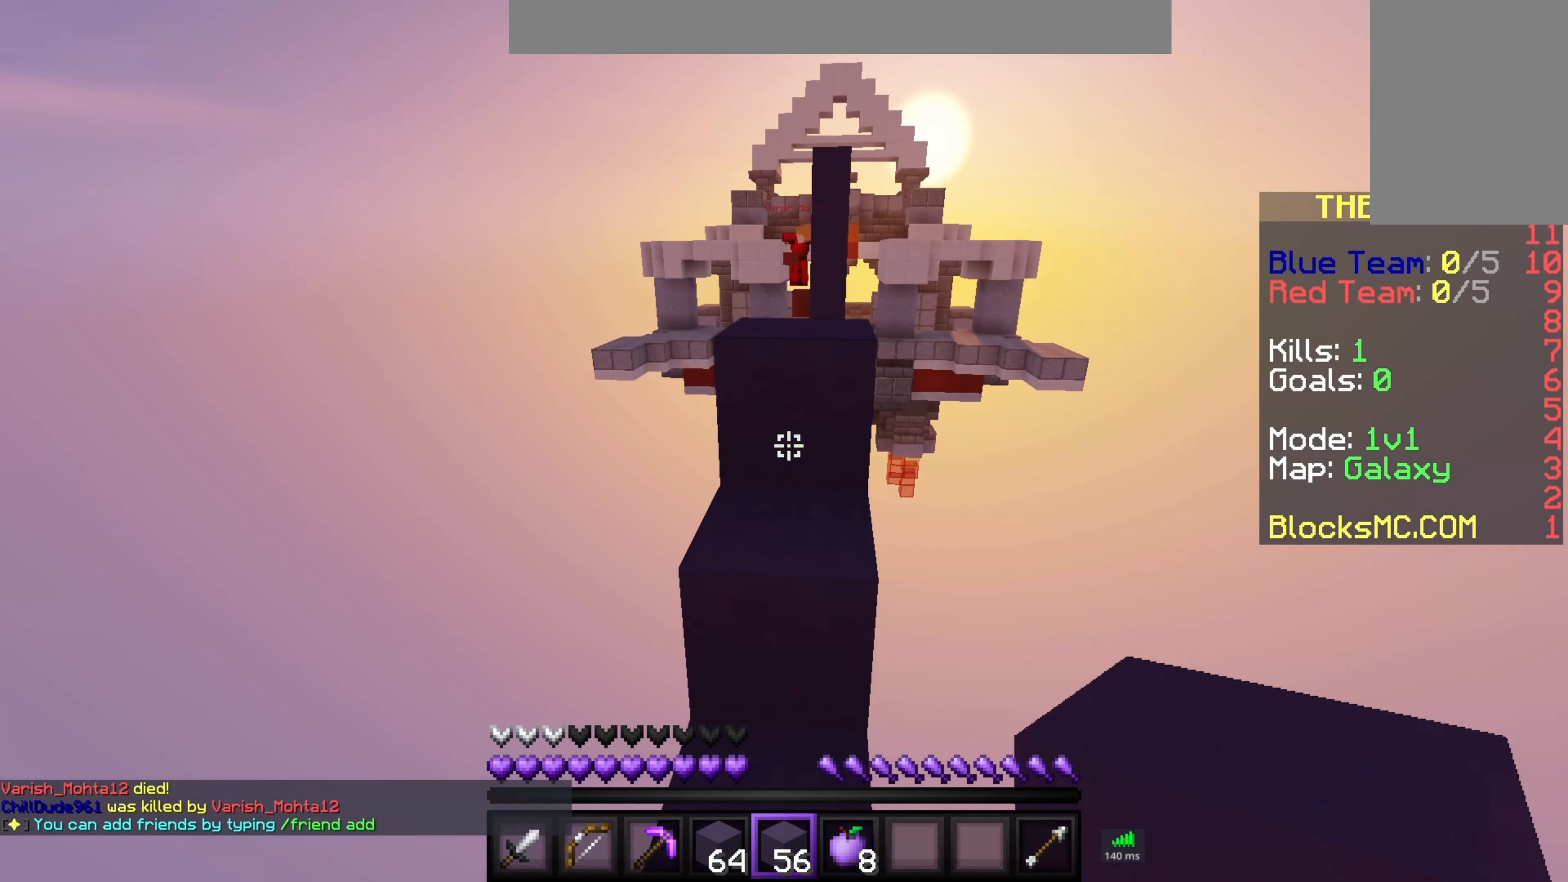
{"keys": ["w"], "mouse": [], "events": [[250, "space", "down"], [500, "space", "up"]]}
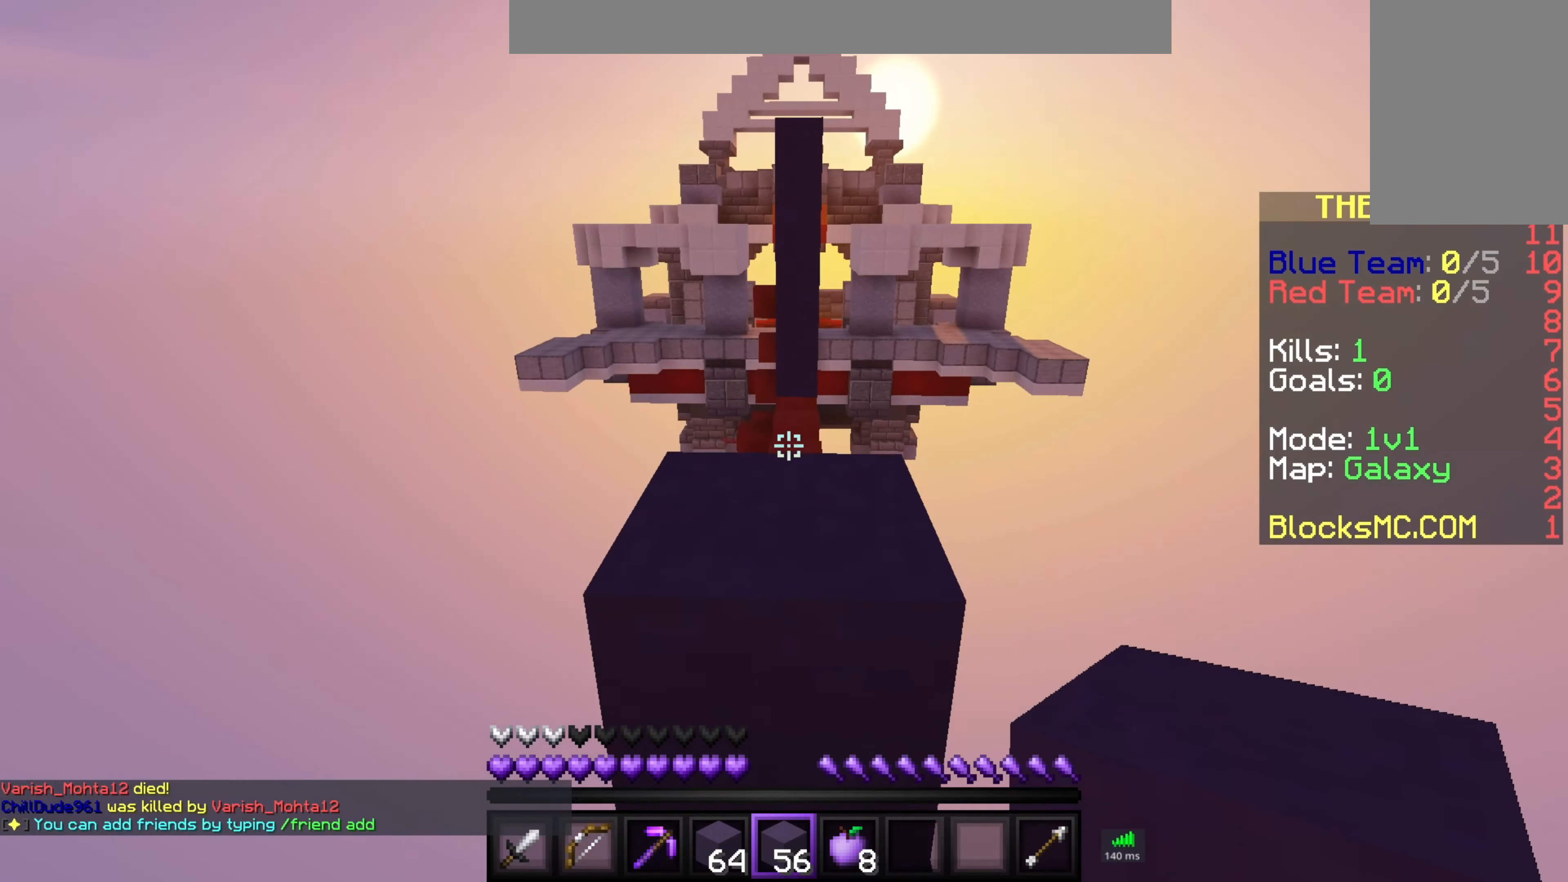
{"keys": ["w"], "mouse": [], "events": [[250, "space", "down"], [450, "space", "up"]]}
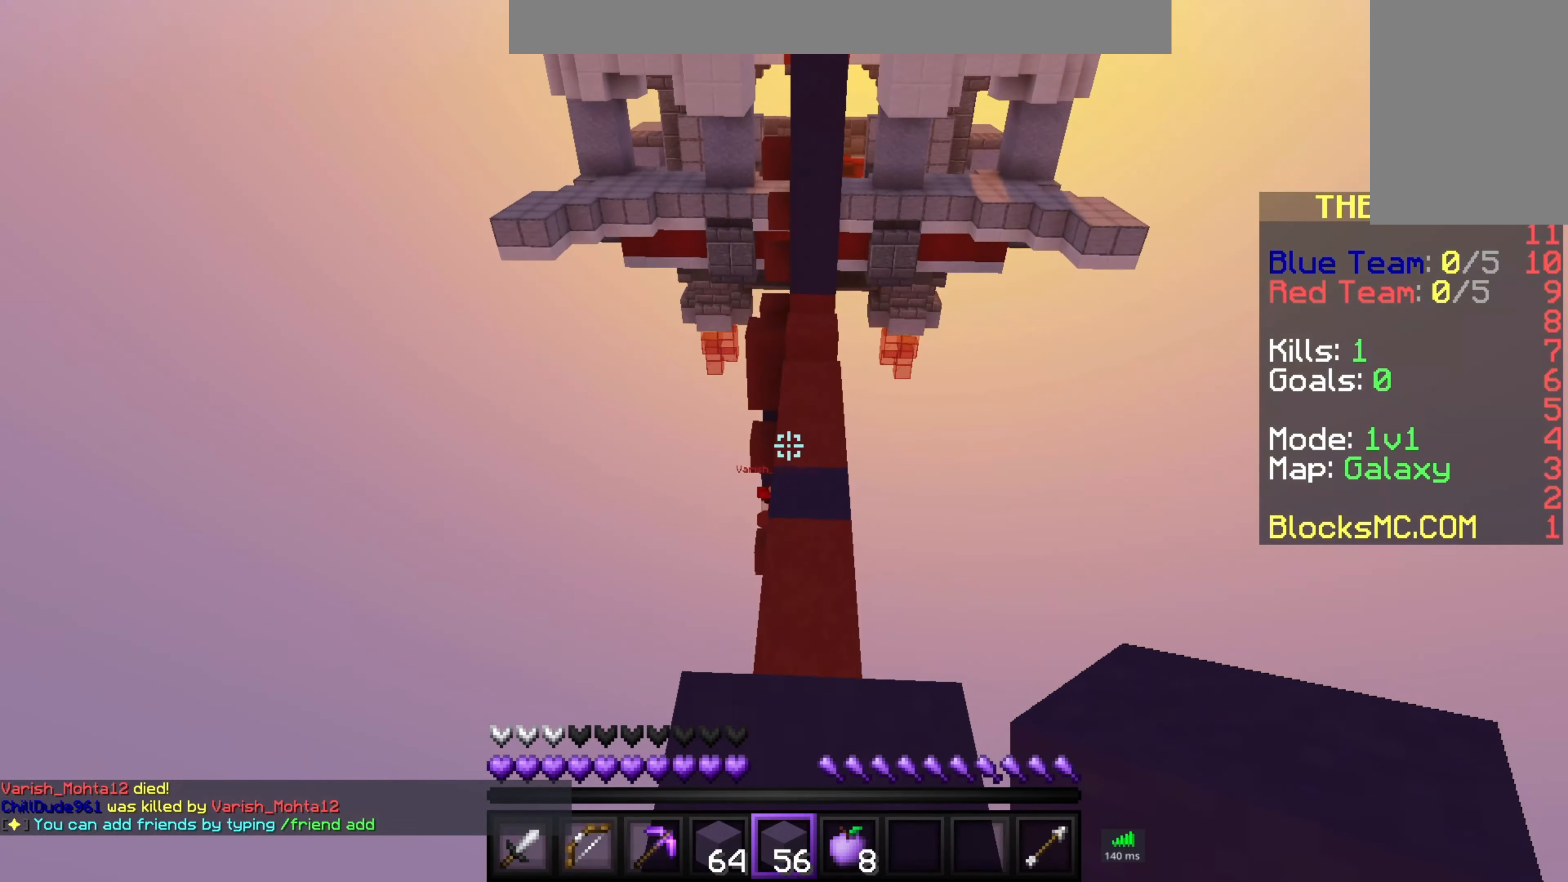
{"keys": ["a", "s", "space"], "mouse": [], "events": [[200, "a", "down"], [317, "w", "up"], [350, "s", "down"], [450, "space", "down"]]}
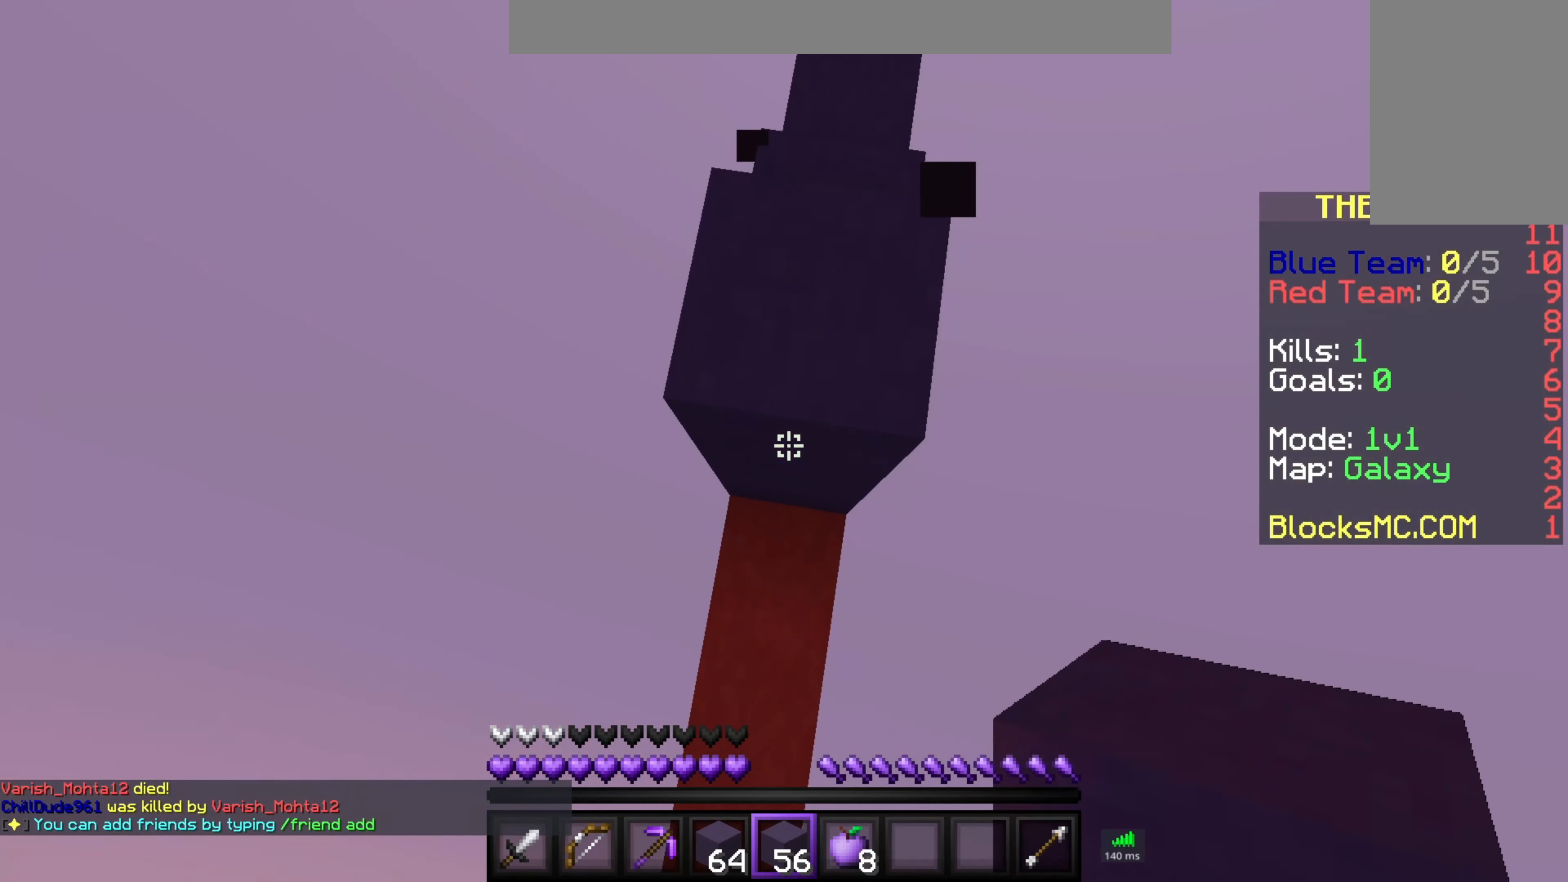
{"keys": ["s", "space"], "mouse": ["right"], "events": [[83, "mouse_right", "down"], [100, "a", "up"], [250, "a", "down"], [400, "a", "up"]]}
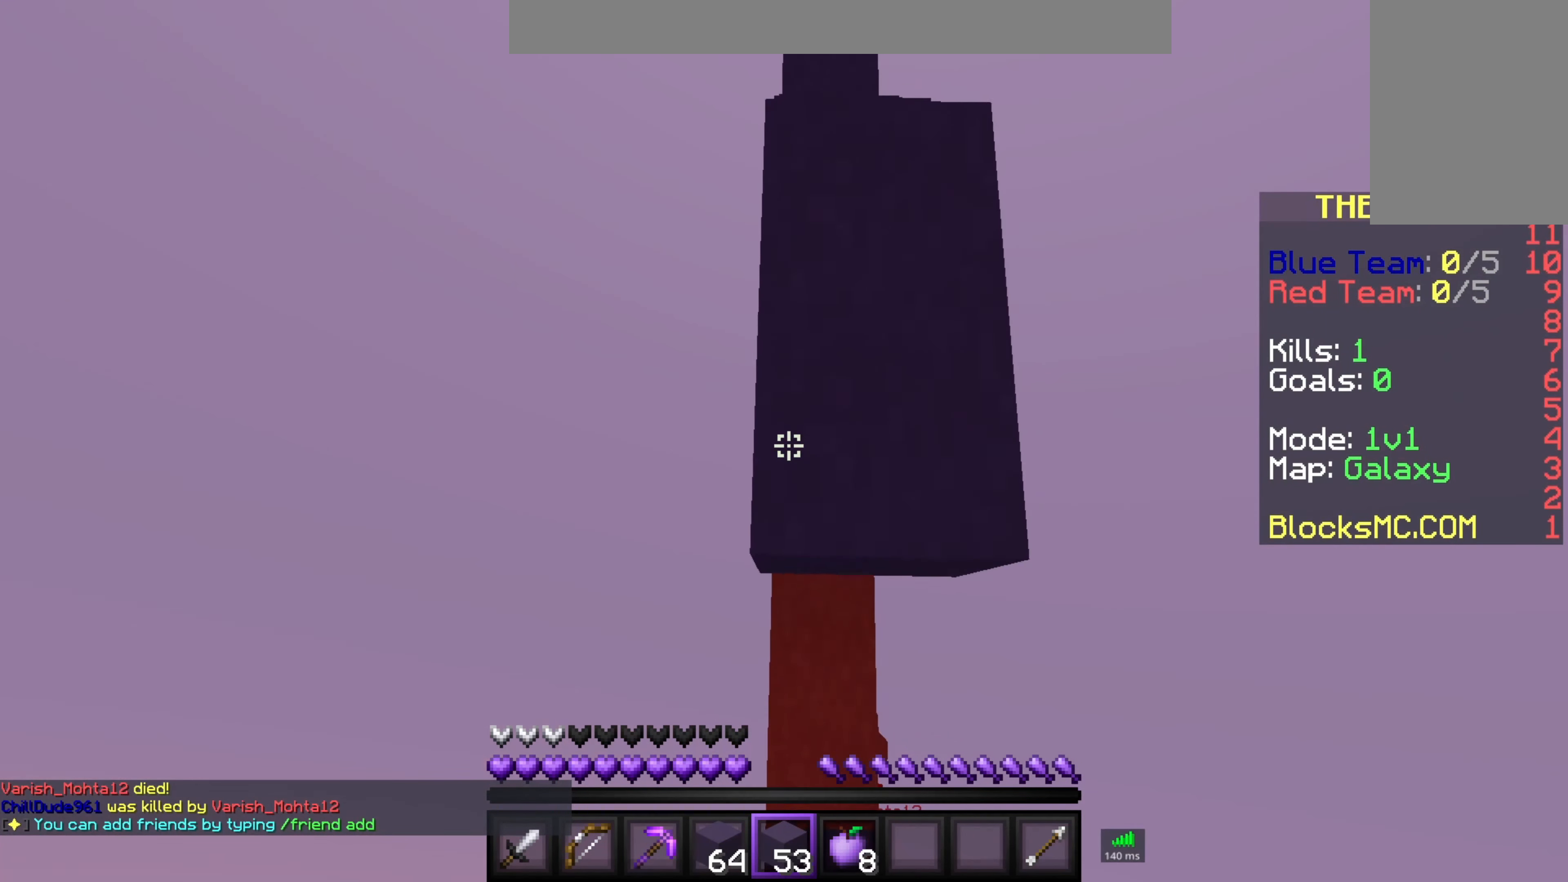
{"keys": ["s", "space"], "mouse": ["right"], "events": [[133, "d", "down"], [234, "mouse_right", "up"], [284, "mouse_right", "down"], [334, "d", "up"]]}
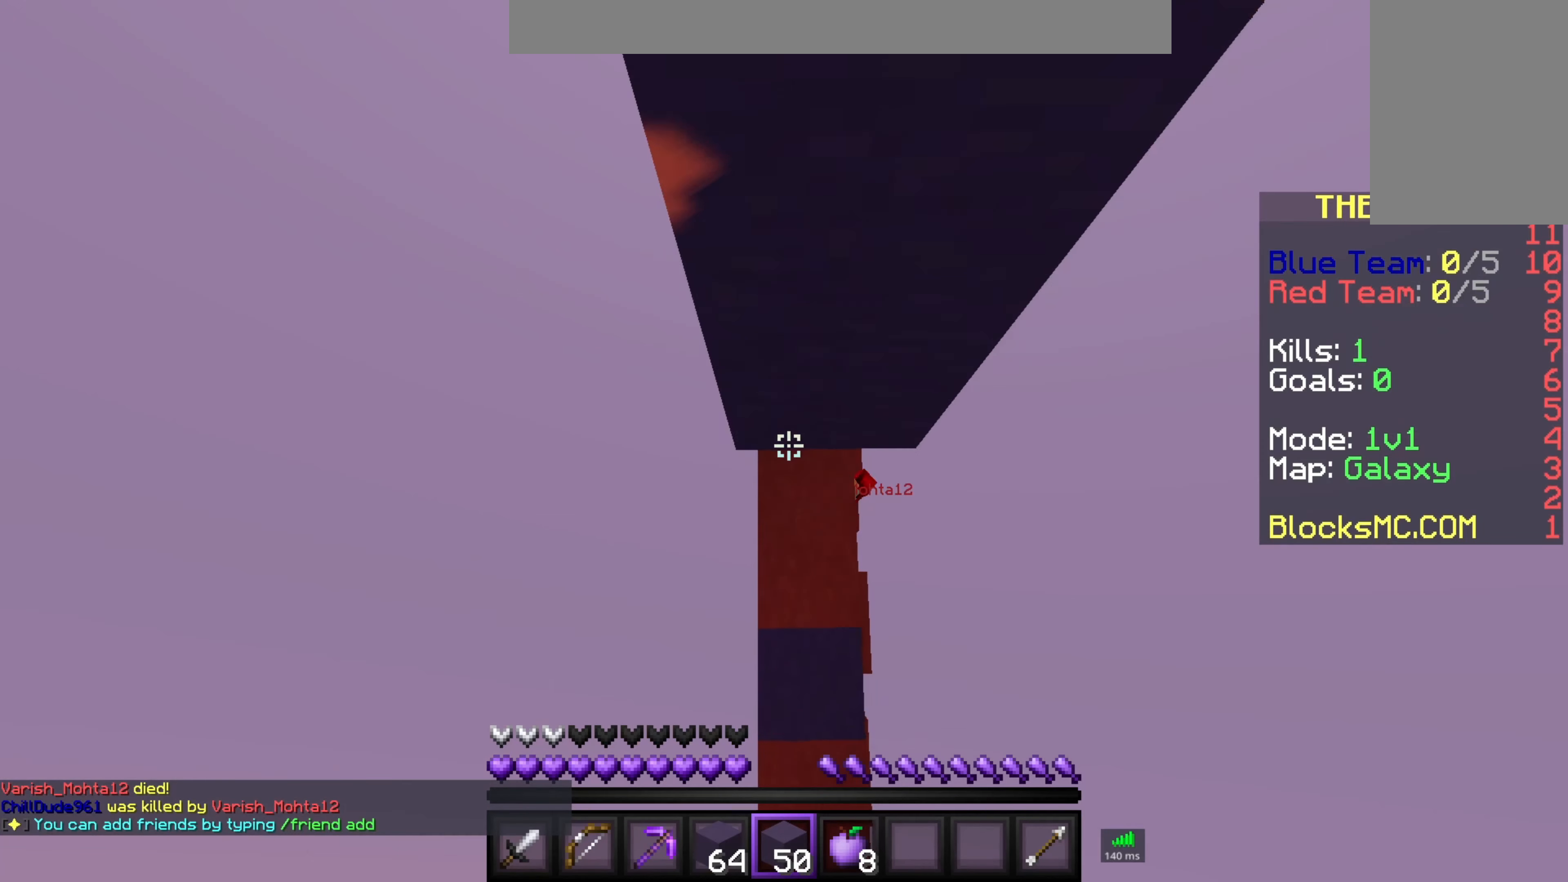
{"keys": [], "mouse": [], "events": [[17, "mouse_right", "up"], [84, "mouse_right", "down"], [350, "mouse_right", "up"], [450, "space", "up"], [467, "s", "up"]]}
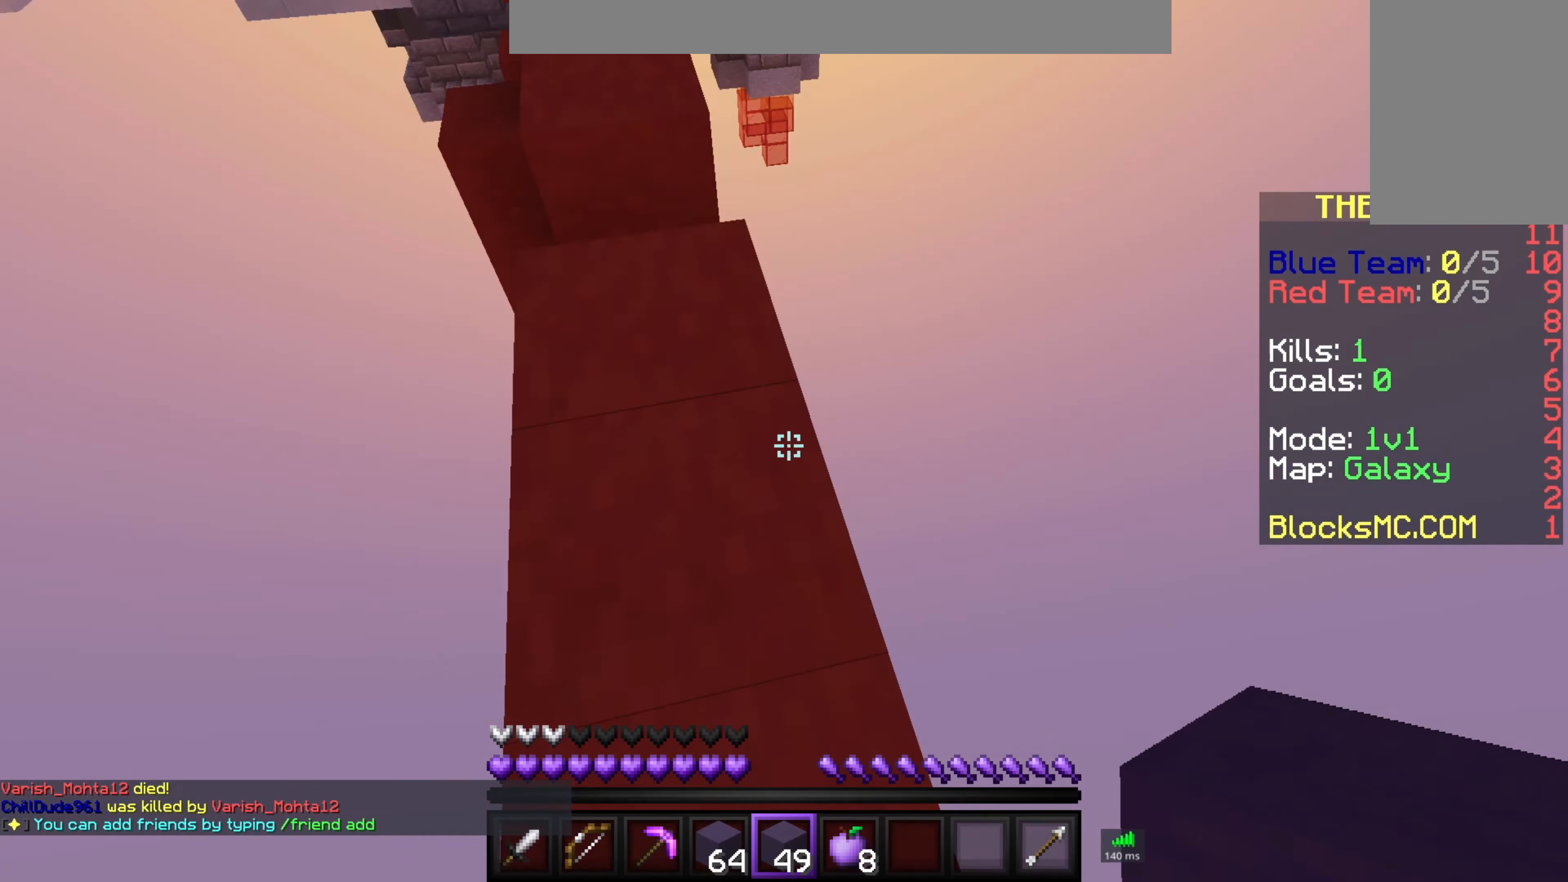
{"keys": ["space", "w"], "mouse": [], "events": [[34, "a", "down"], [100, "w", "down"], [250, "a", "up"], [500, "space", "down"]]}
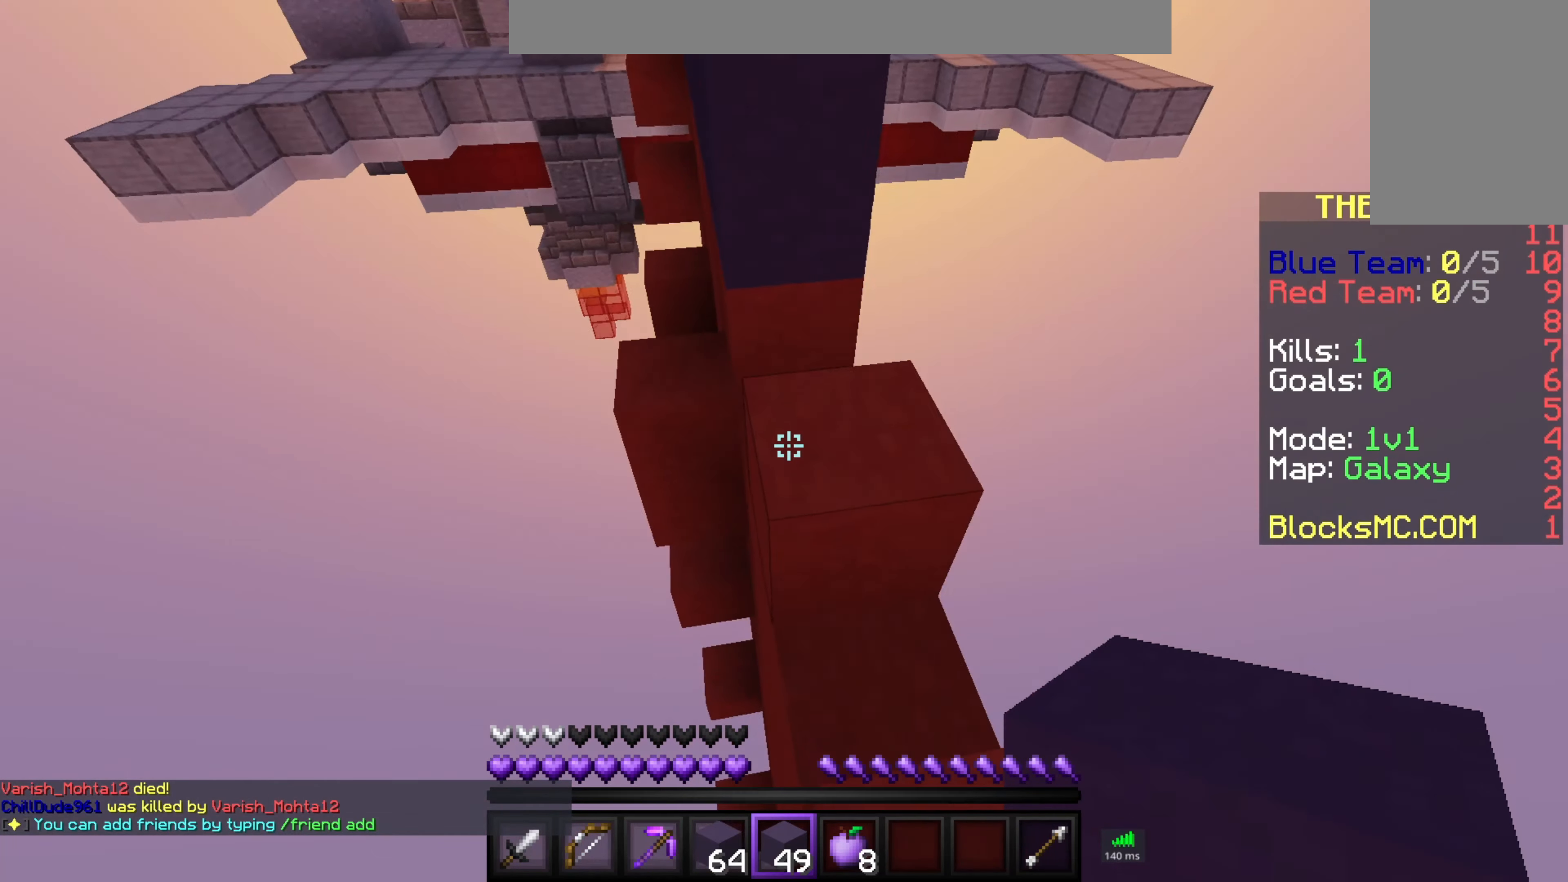
{"keys": ["a", "space", "w"], "mouse": [], "events": [[150, "a", "down"]]}
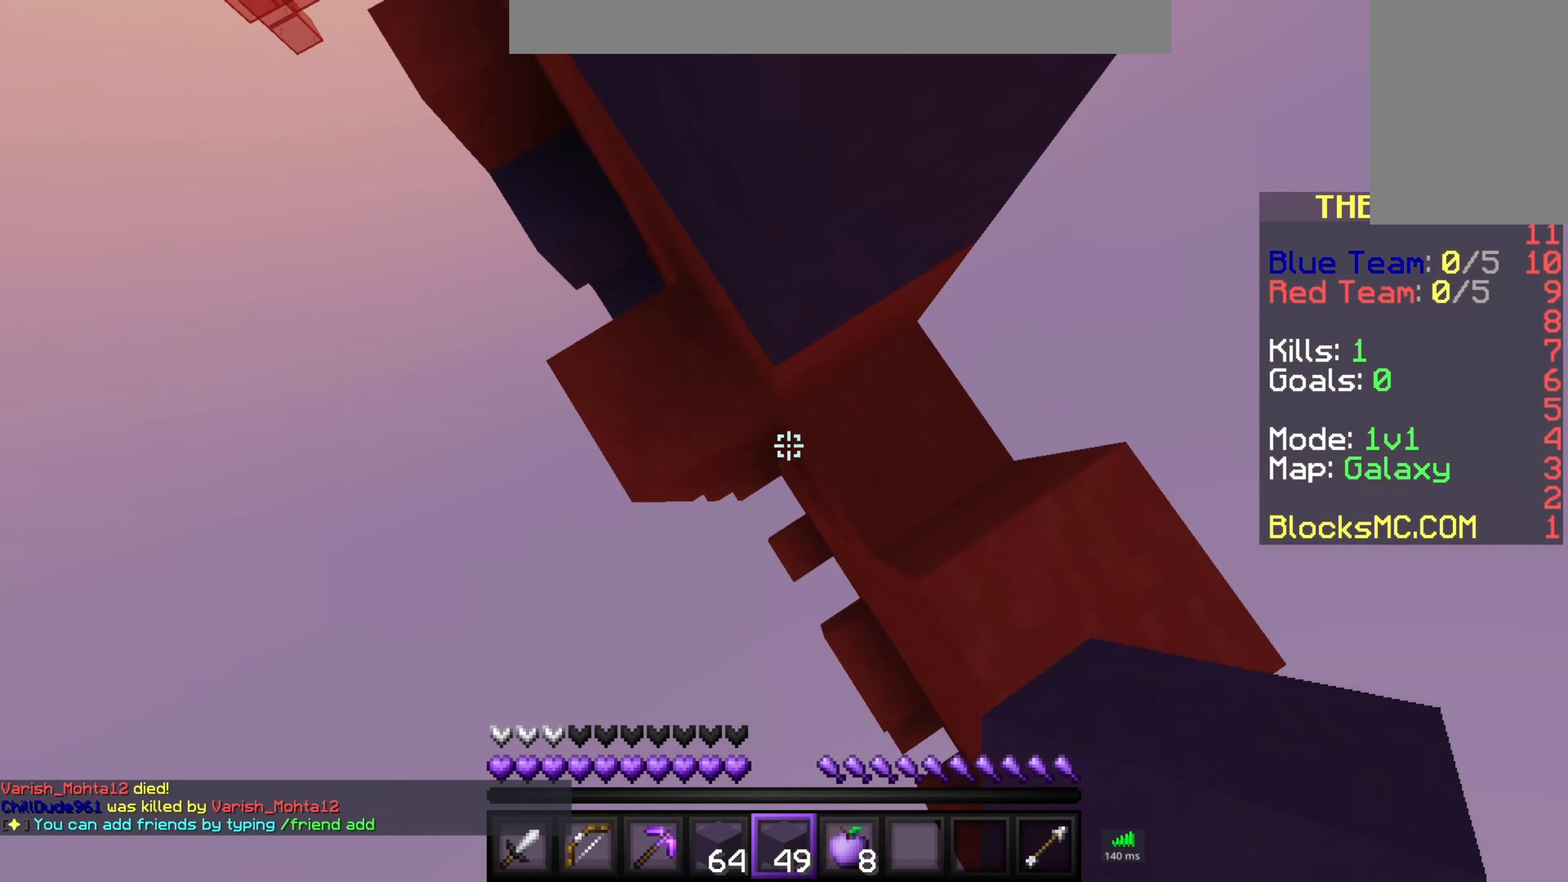
{"keys": ["a", "space", "w"], "mouse": ["right"], "events": [[34, "mouse_right", "down"], [117, "mouse_right", "up"], [184, "mouse_right", "down"]]}
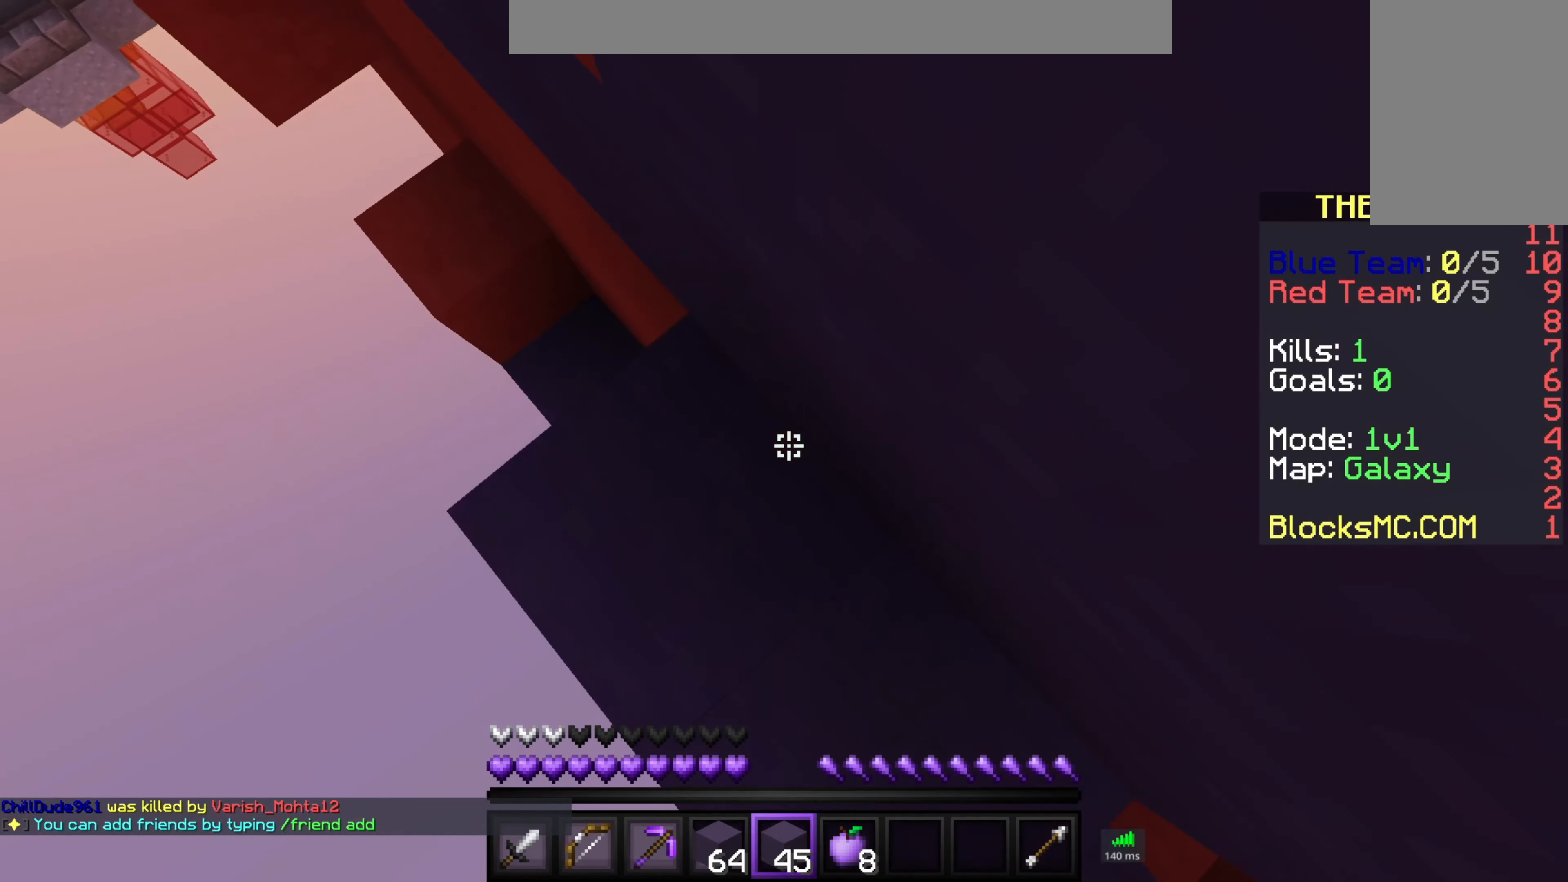
{"keys": ["a", "space", "w"], "mouse": ["right"], "events": []}
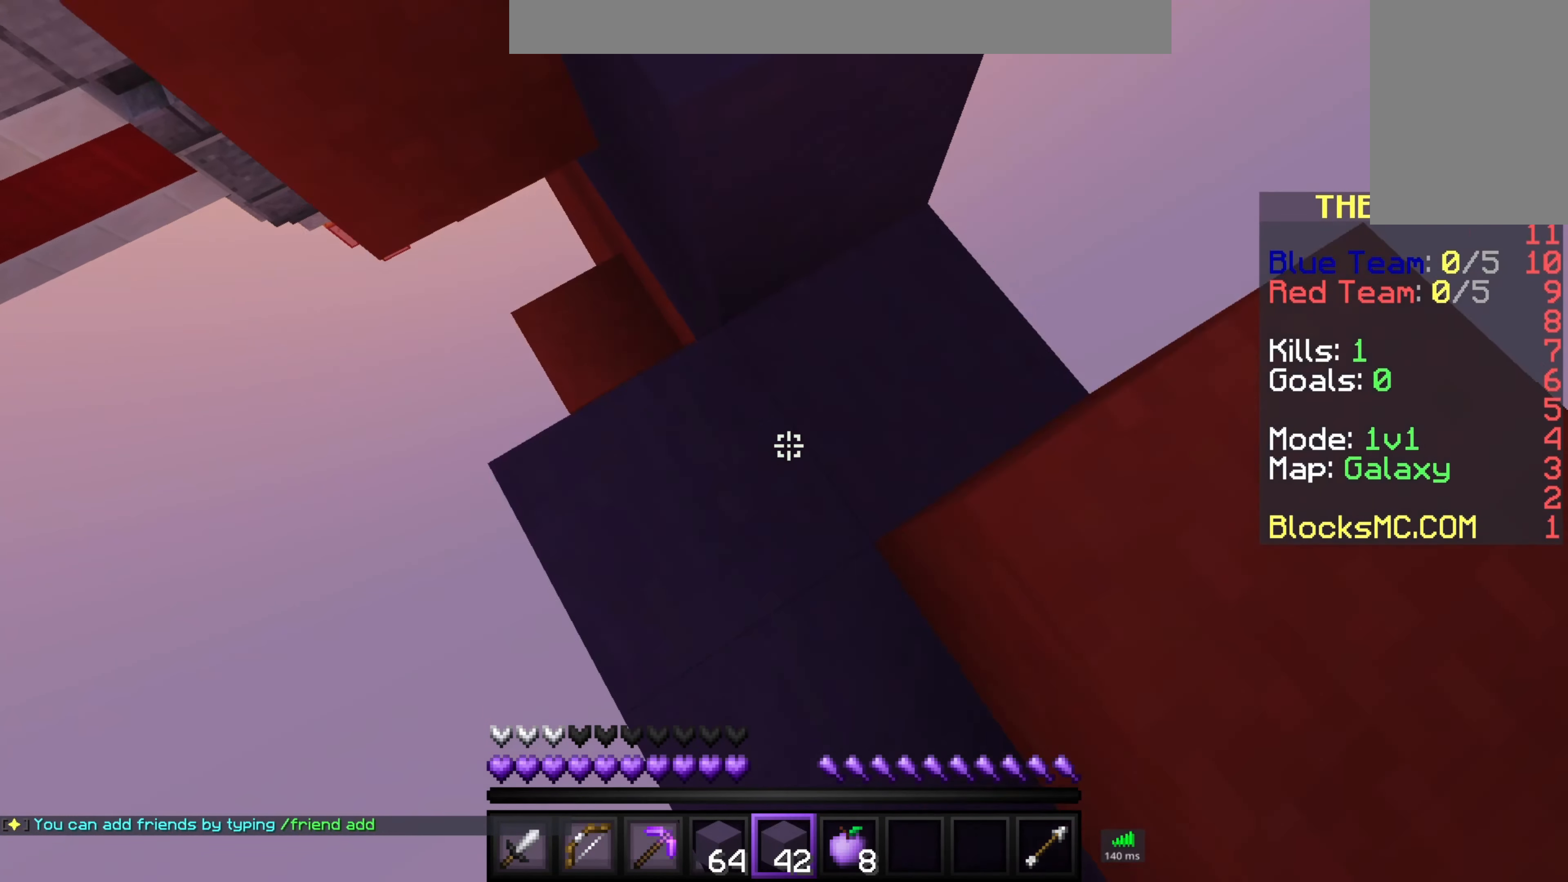
{"keys": ["a", "space", "w"], "mouse": ["right"], "events": []}
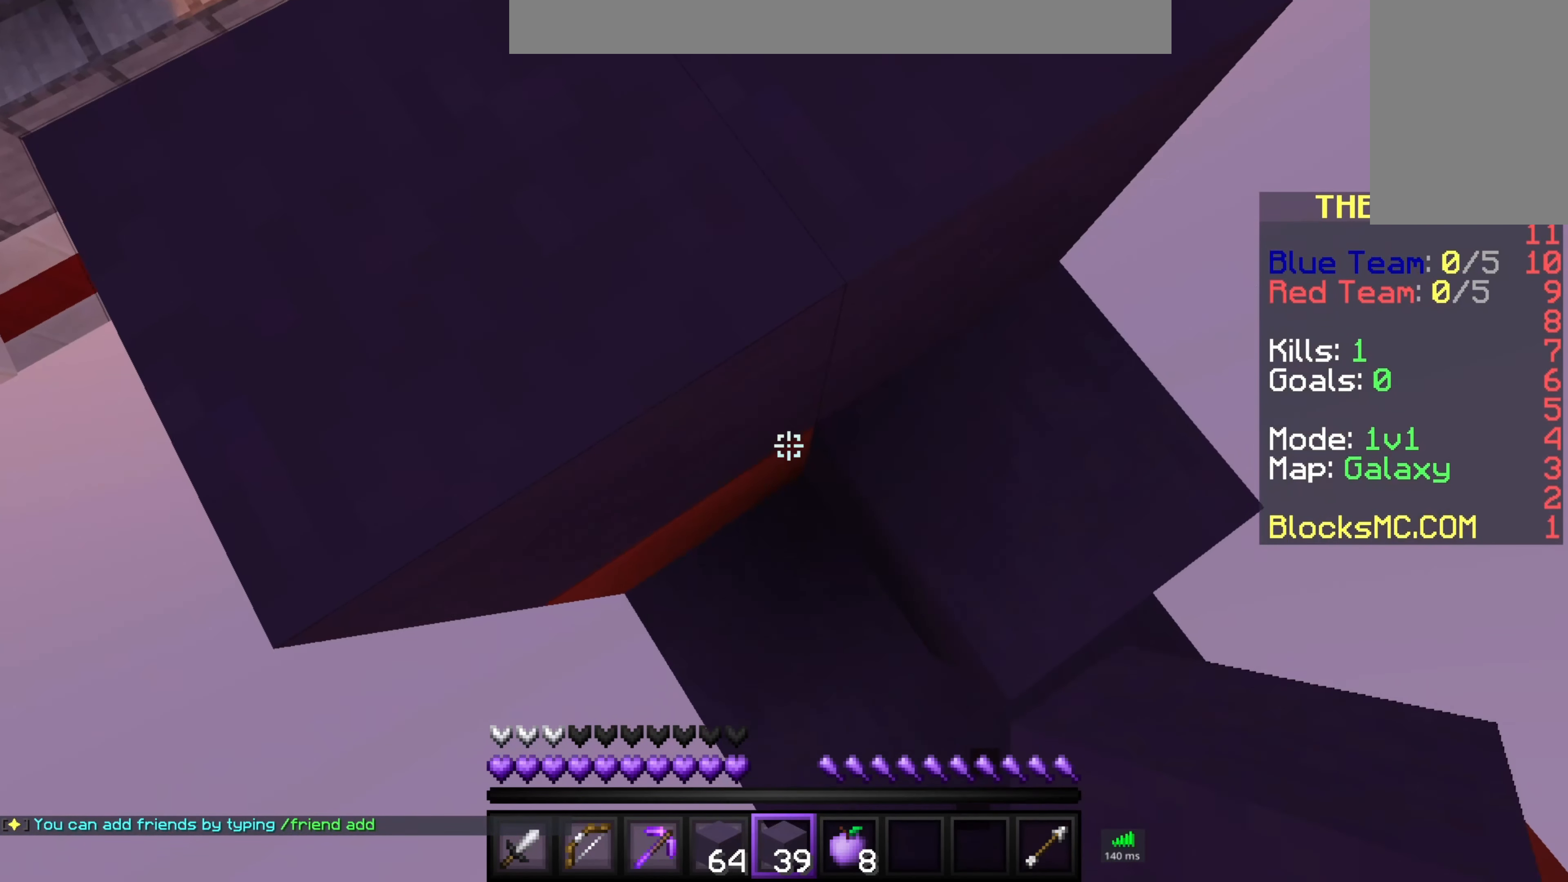
{"keys": ["space", "w"], "mouse": [], "events": [[67, "mouse_right", "up"], [300, "a", "up"]]}